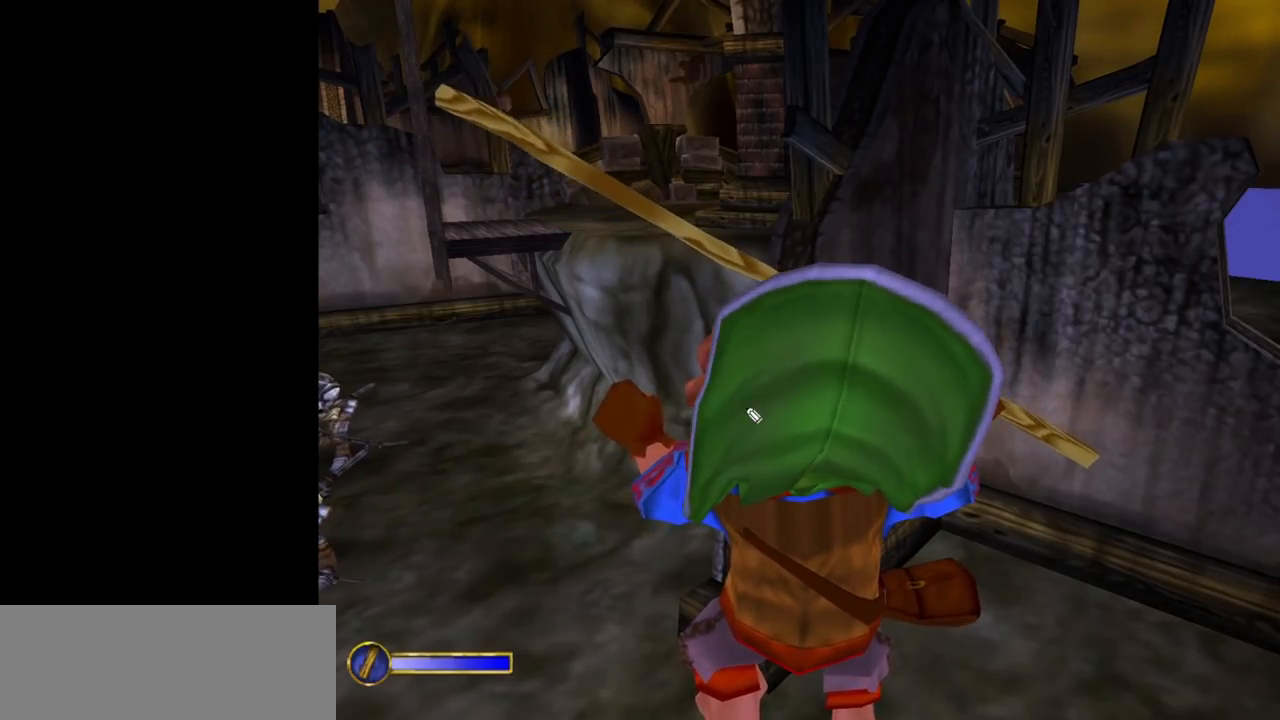
Gameplay with keyboard and mouse; each line is a JSON object with the keys and mouse buttons held at the frame after it. "events" lists presses ("down") and releases ("up") of "1", "2", "3", "a", "ctrl", "d", "down", "e", "escape", "f", "left", "return", "right", "s", "shift", "space", "tab", "up", "w", "mouse_left" and "mouse_right" between this image and that frame as [ms after this image, input, new state], when the widget could be followed in between. "mouse_left", "mouse_right" = the "left", "right" buttons of the "mouse" list. No other keys are recorded. Mouse movement is not recorded.
{"keys": [], "mouse": ["left"], "events": [[483, "mouse_left", "down"]]}
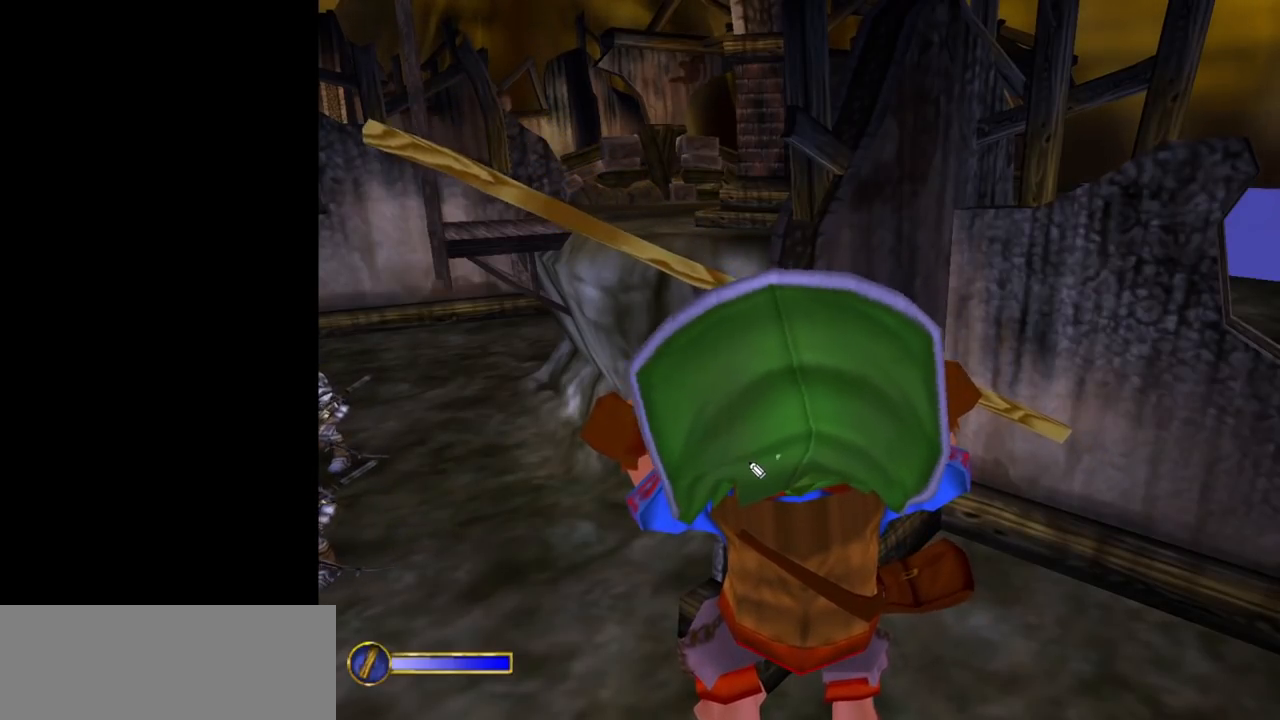
{"keys": [], "mouse": ["left"], "events": []}
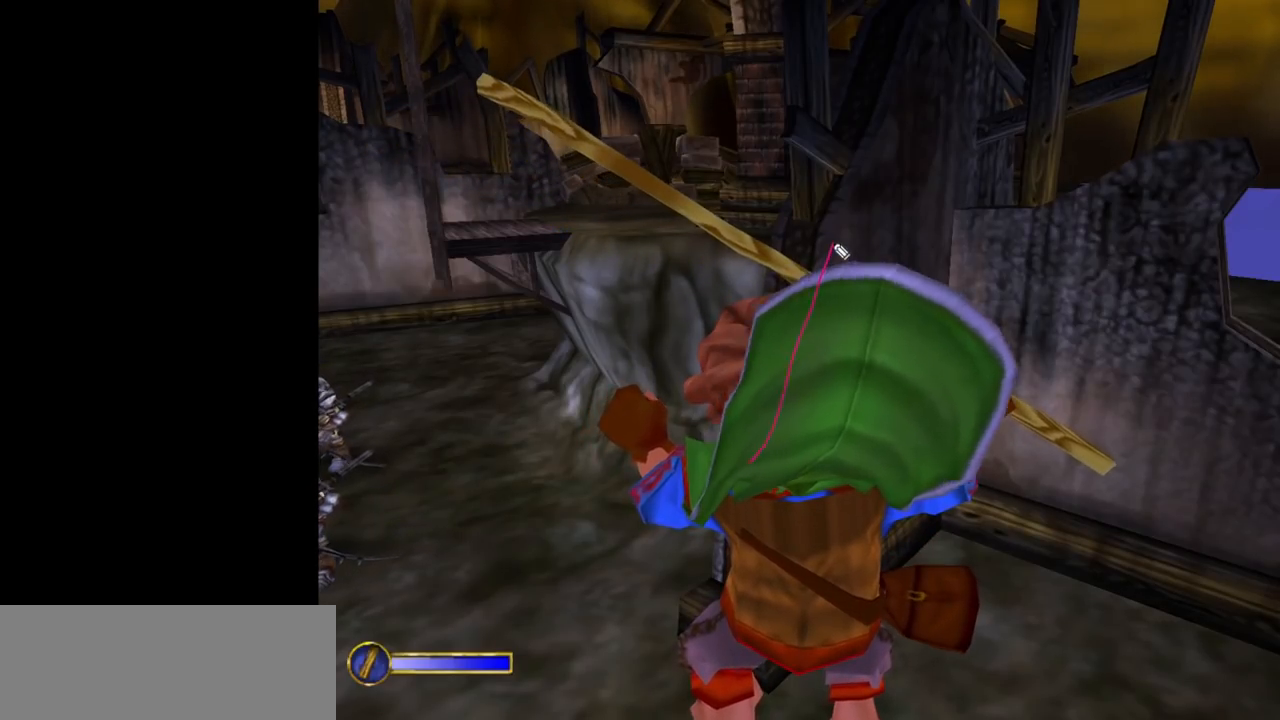
{"keys": [], "mouse": [], "events": [[317, "mouse_left", "up"]]}
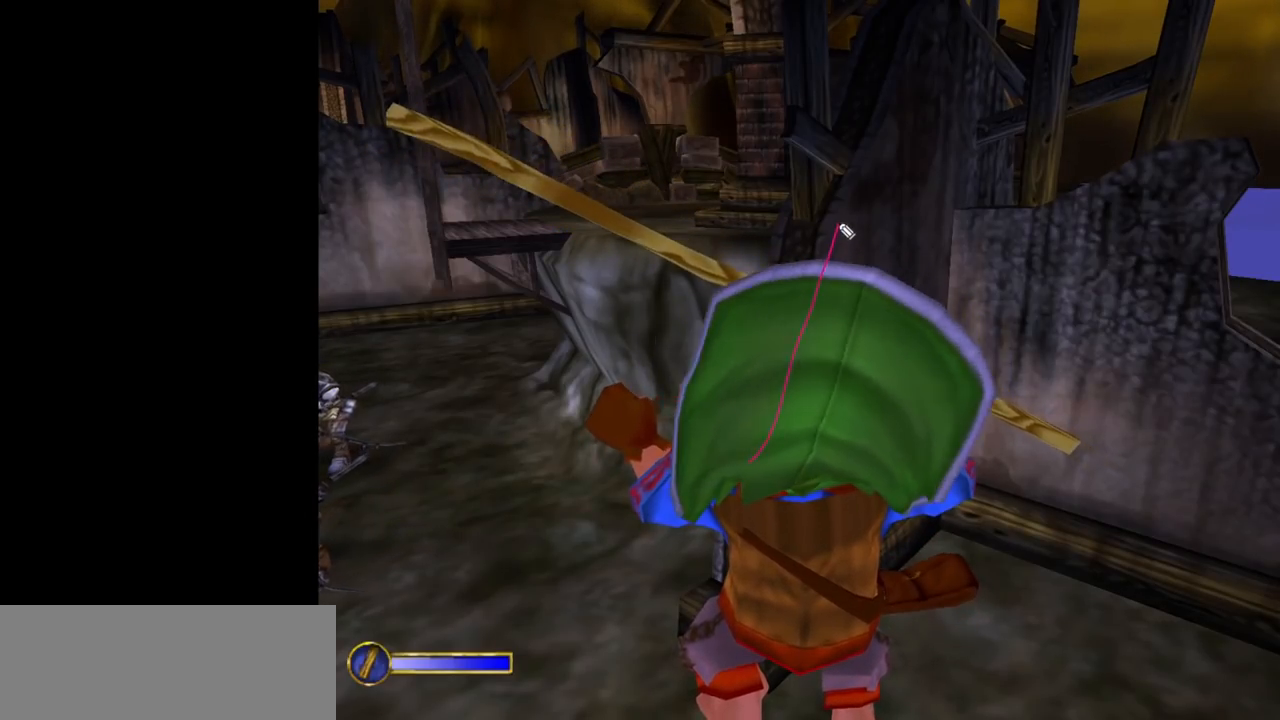
{"keys": [], "mouse": ["left"], "events": [[17, "mouse_left", "down"]]}
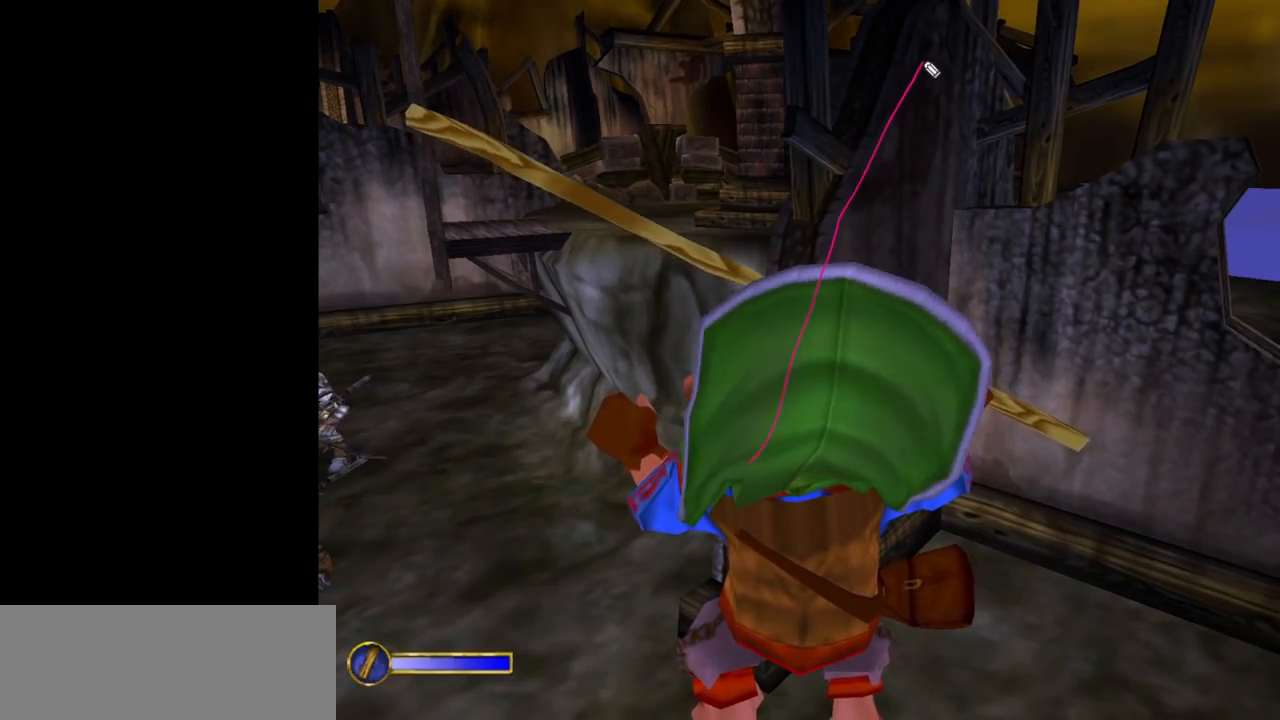
{"keys": [], "mouse": [], "events": [[67, "mouse_left", "up"]]}
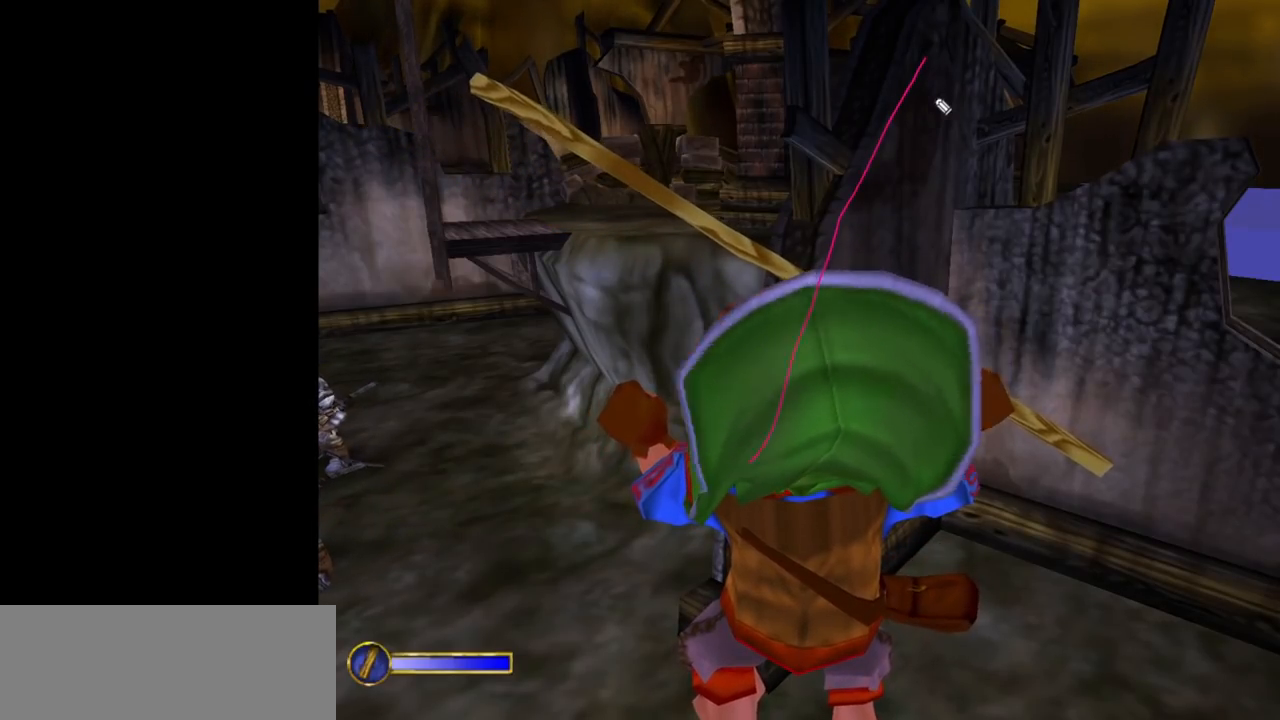
{"keys": [], "mouse": [], "events": []}
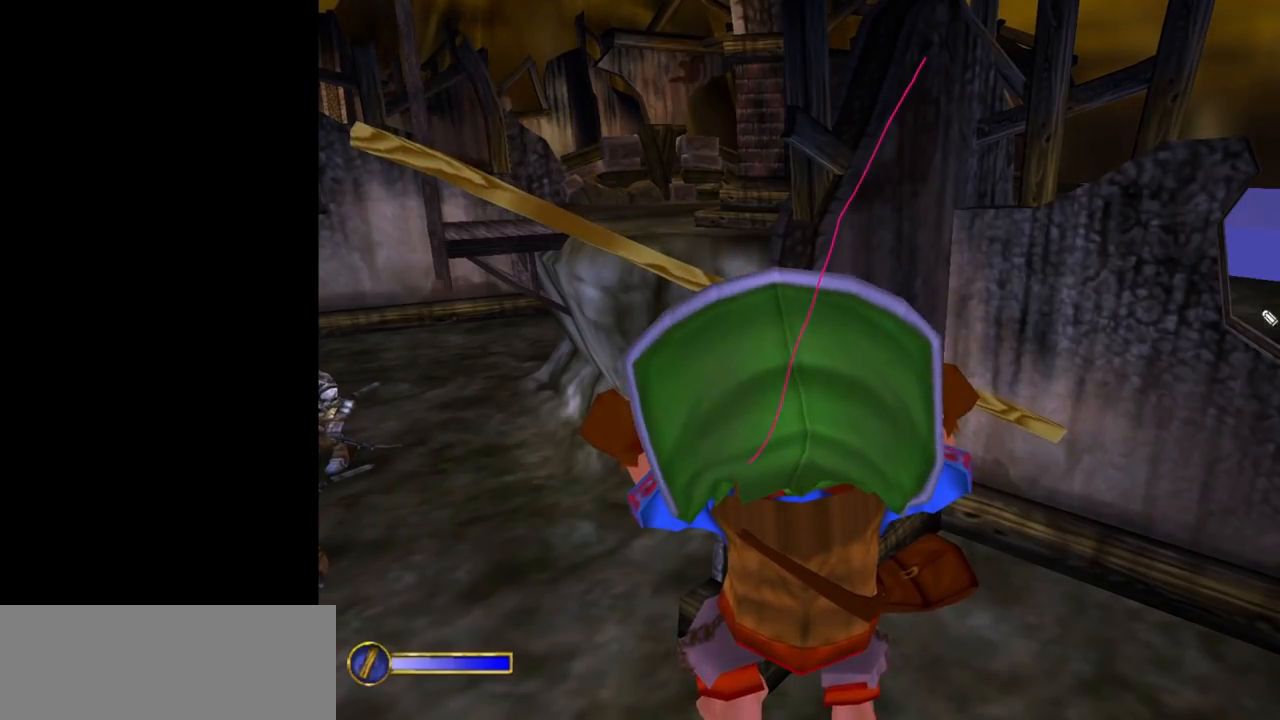
{"keys": [], "mouse": [], "events": []}
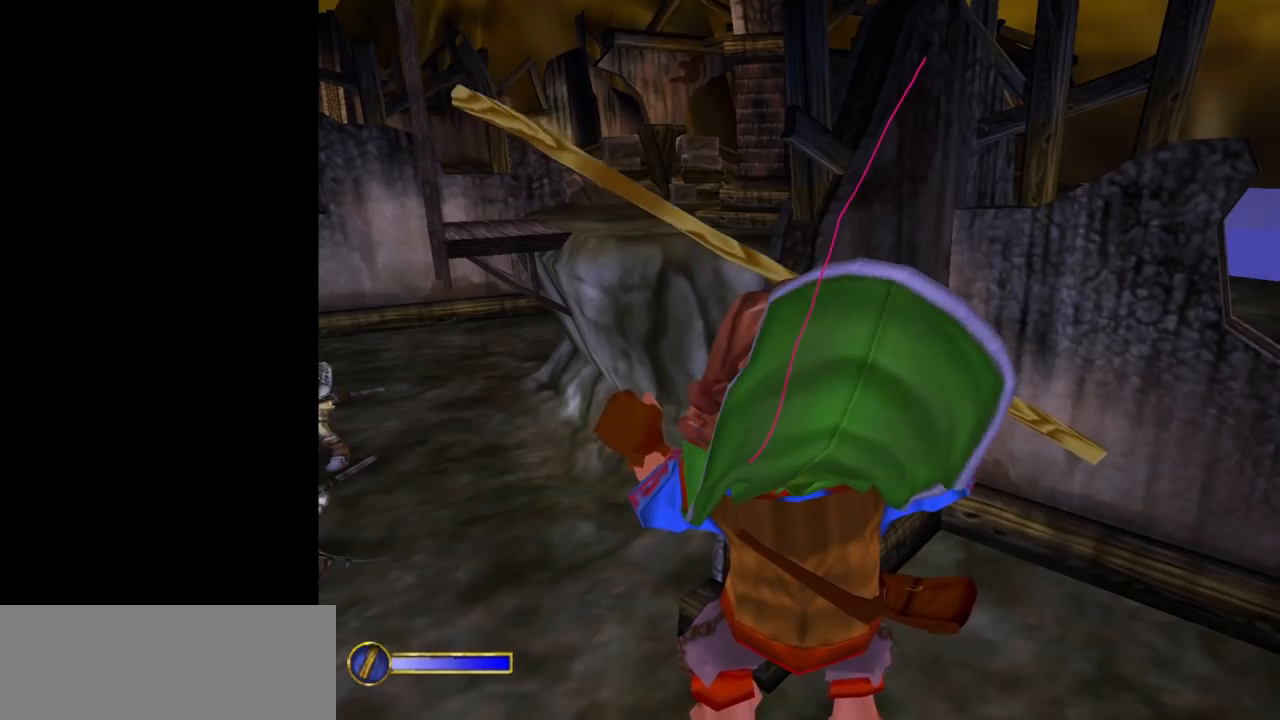
{"keys": [], "mouse": [], "events": [[117, "mouse_left", "down"], [217, "mouse_left", "up"]]}
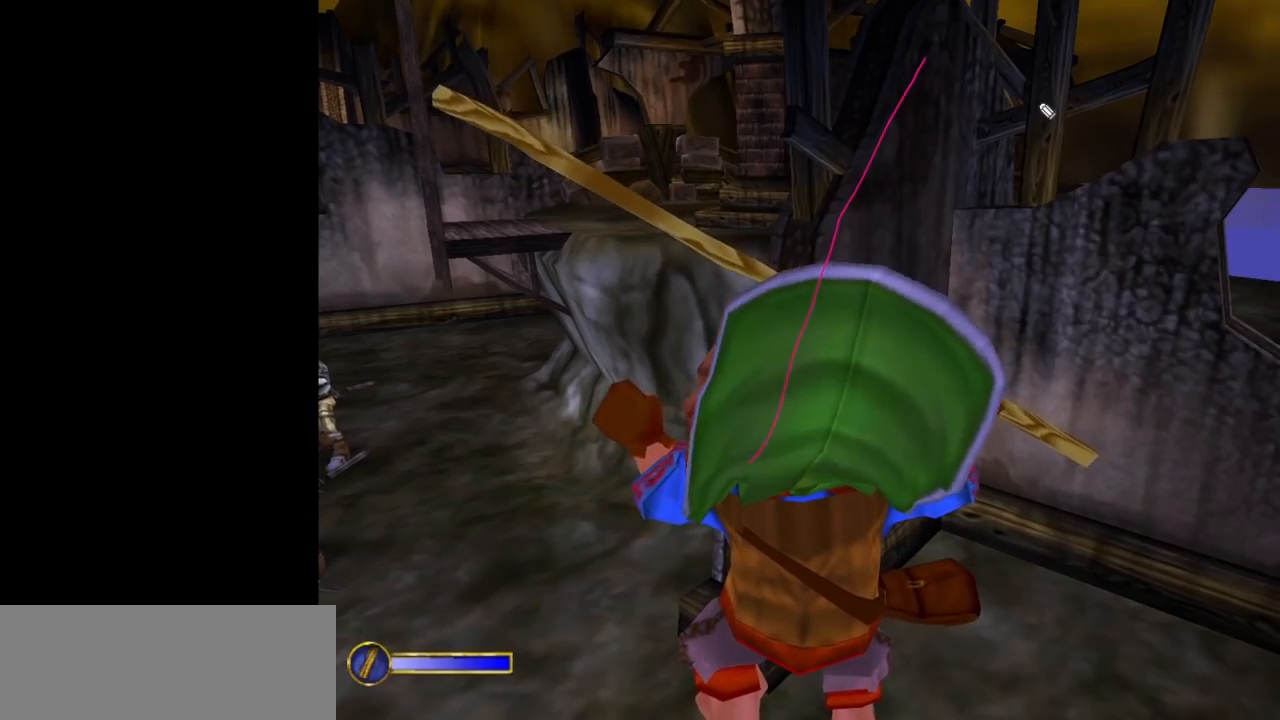
{"keys": [], "mouse": [], "events": []}
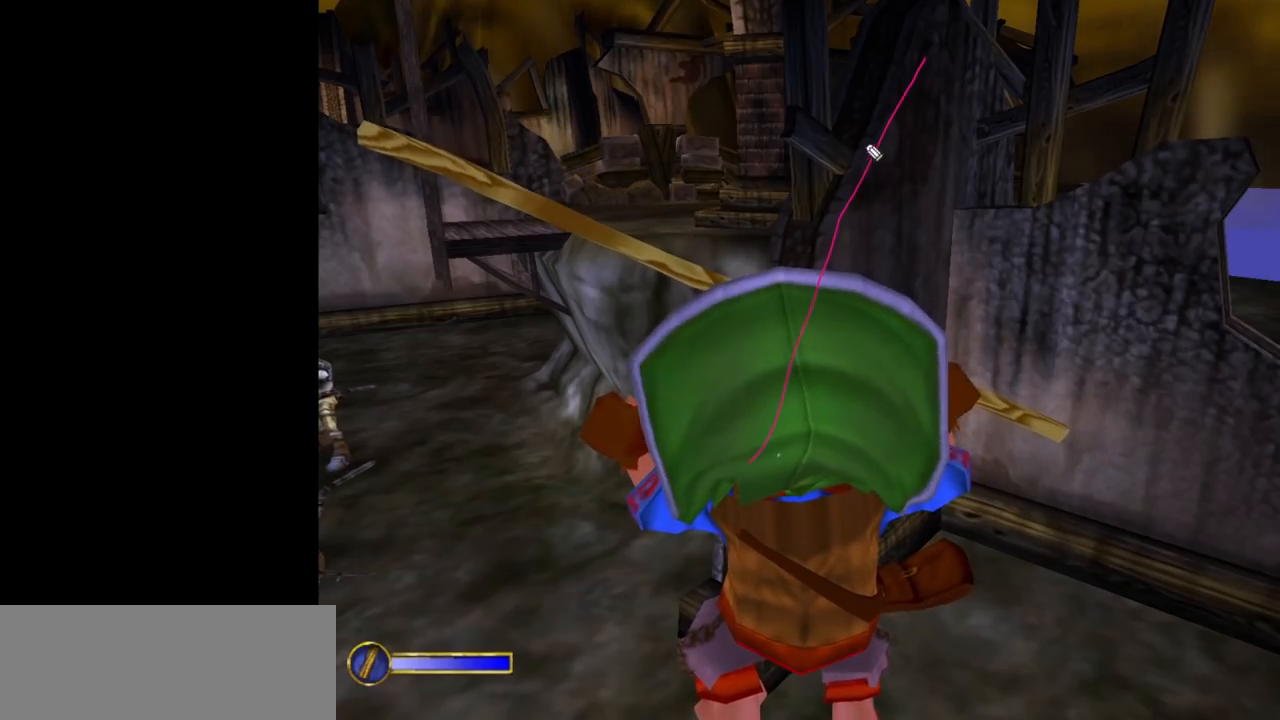
{"keys": [], "mouse": [], "events": [[200, "mouse_left", "down"], [433, "mouse_left", "up"]]}
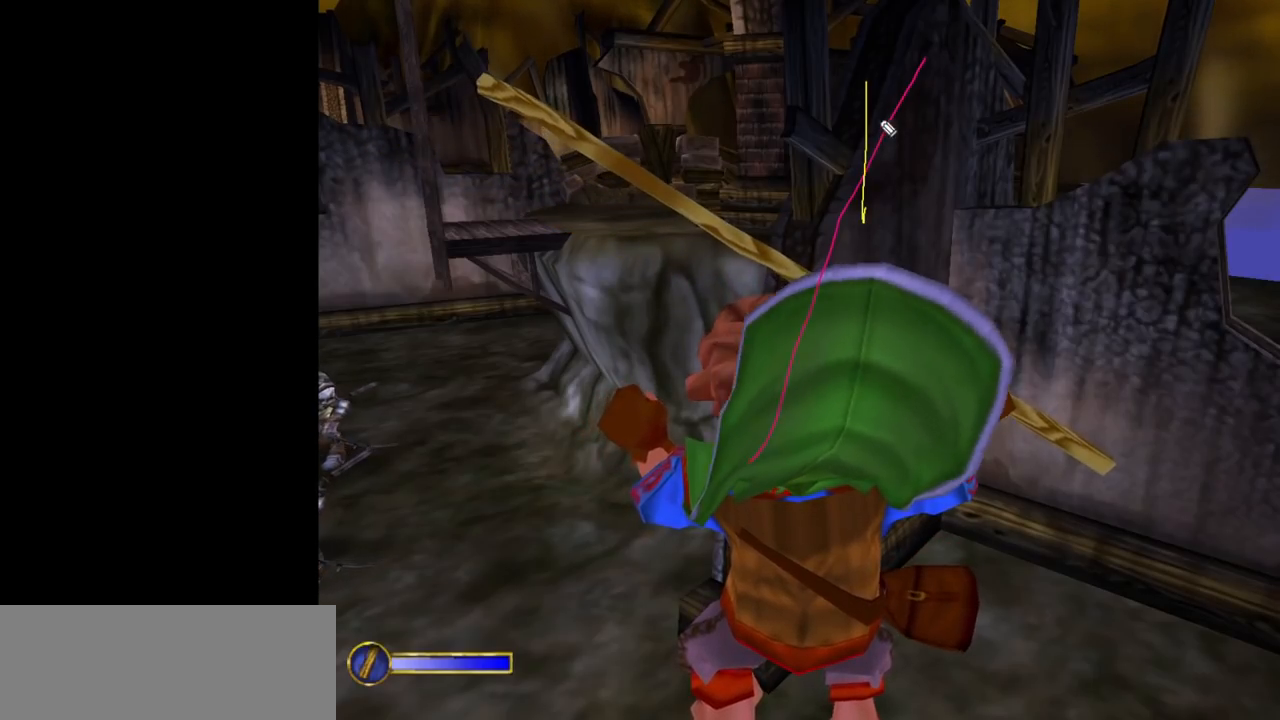
{"keys": [], "mouse": ["left"], "events": [[400, "mouse_left", "down"]]}
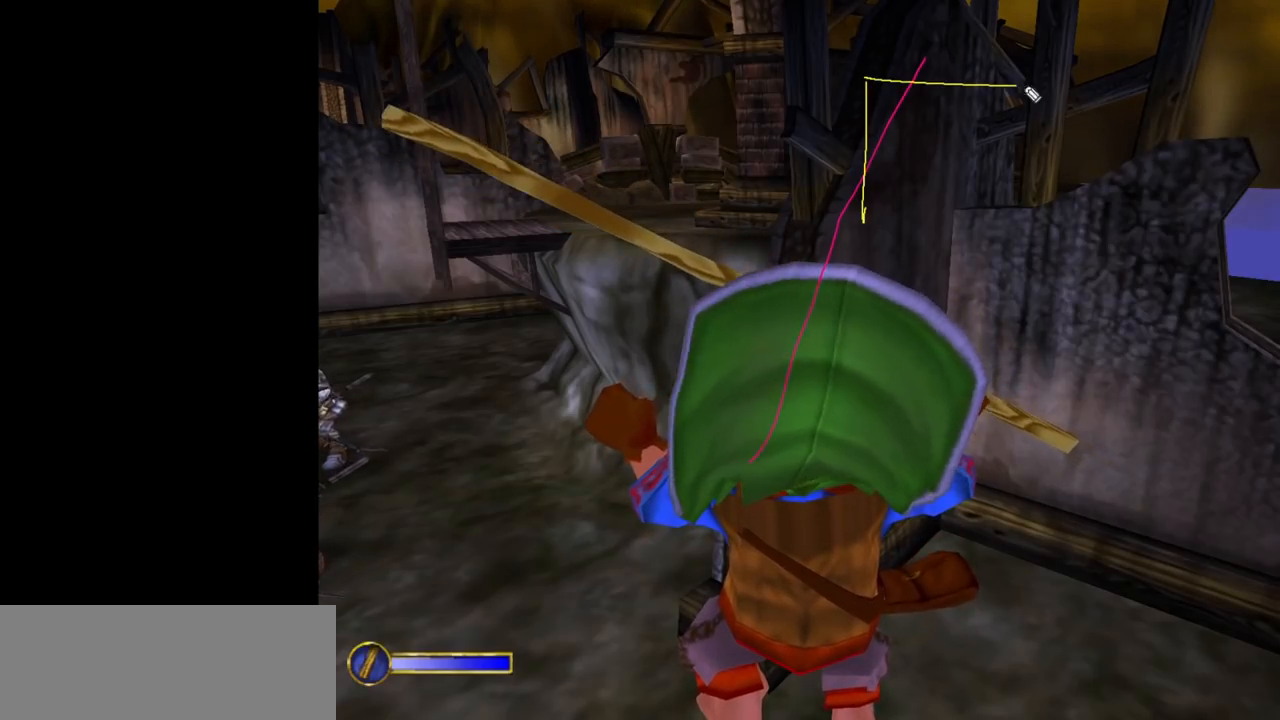
{"keys": [], "mouse": [], "events": [[317, "mouse_left", "up"]]}
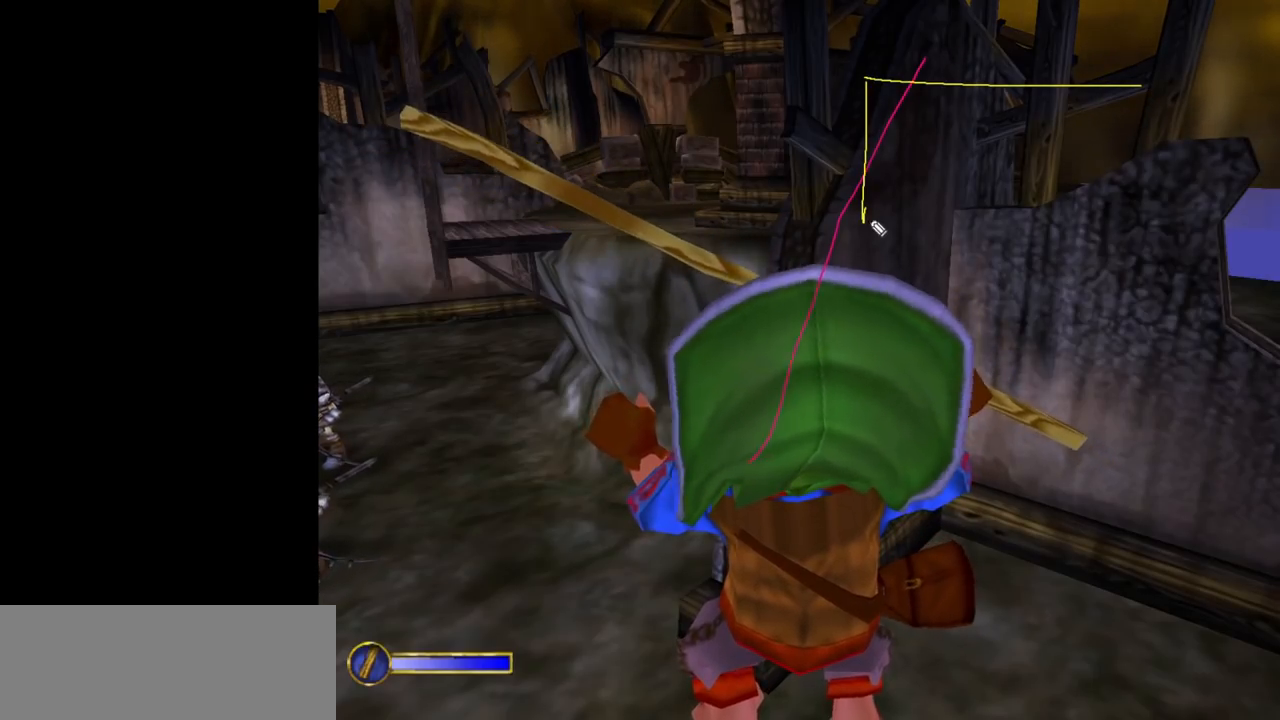
{"keys": [], "mouse": [], "events": [[250, "mouse_left", "down"], [483, "mouse_left", "up"]]}
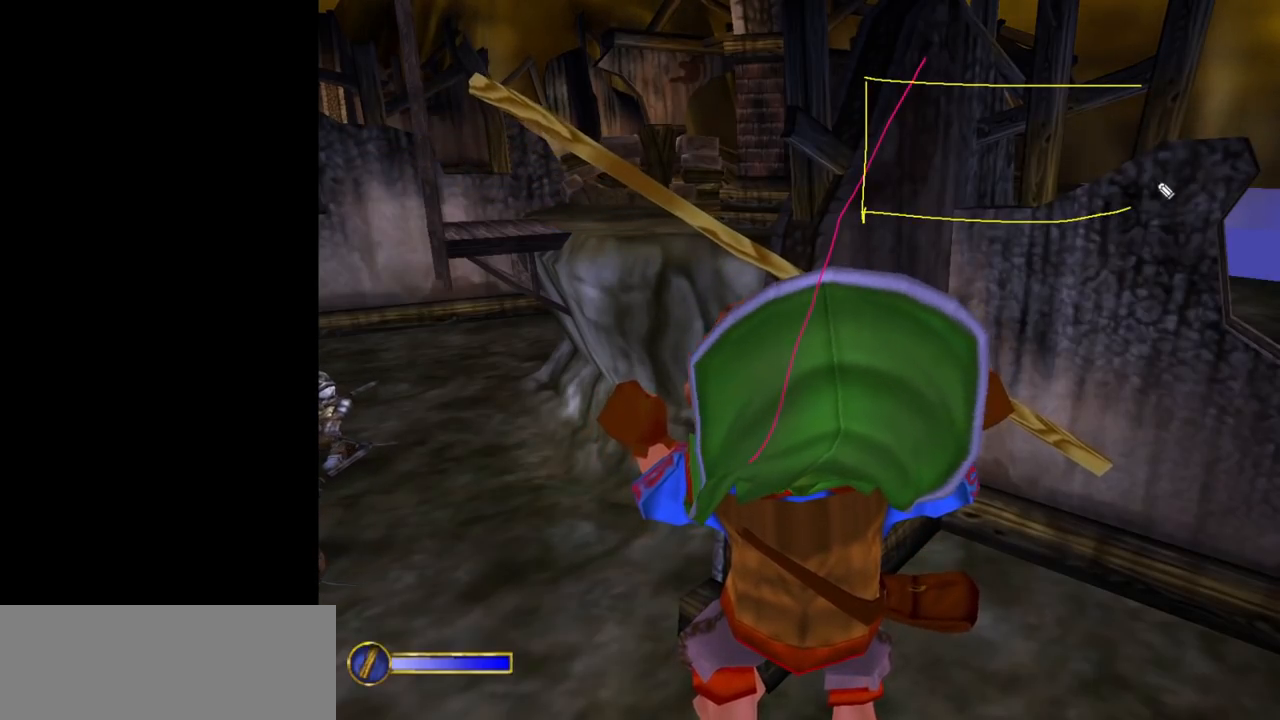
{"keys": [], "mouse": ["left"], "events": [[350, "mouse_left", "down"]]}
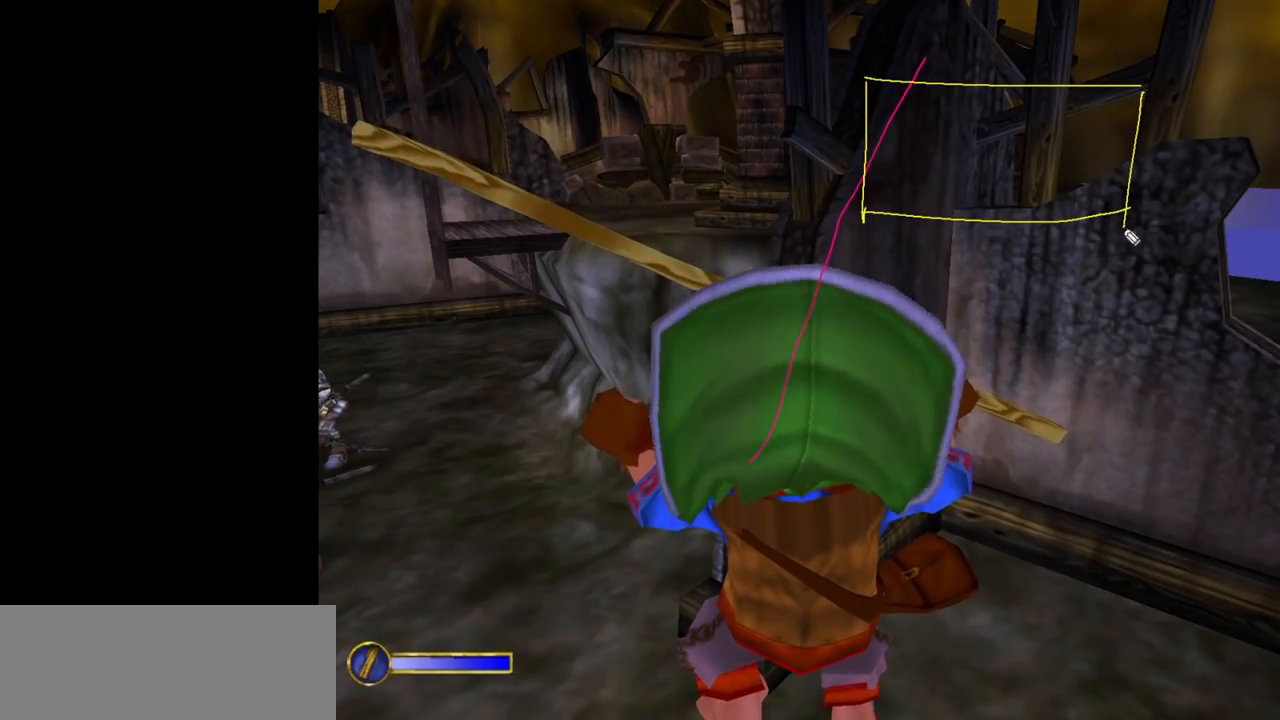
{"keys": [], "mouse": ["left"], "events": [[133, "mouse_left", "up"], [417, "mouse_left", "down"]]}
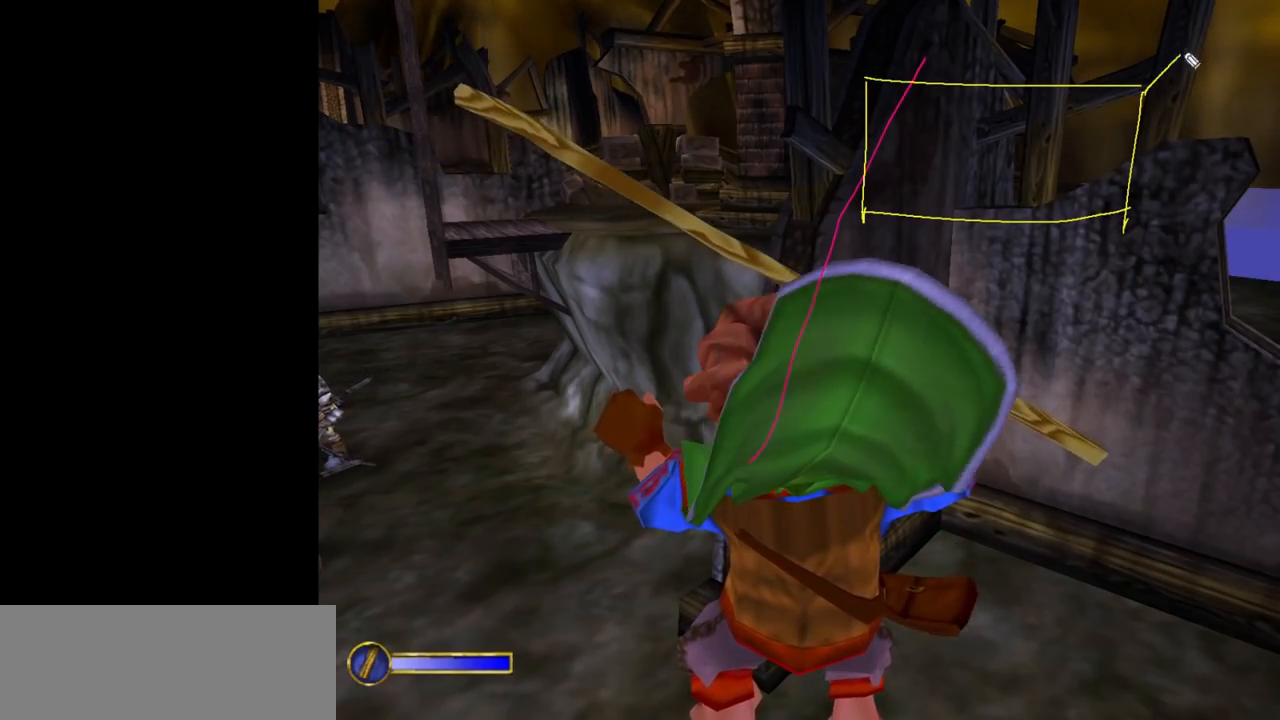
{"keys": [], "mouse": [], "events": [[200, "mouse_left", "up"]]}
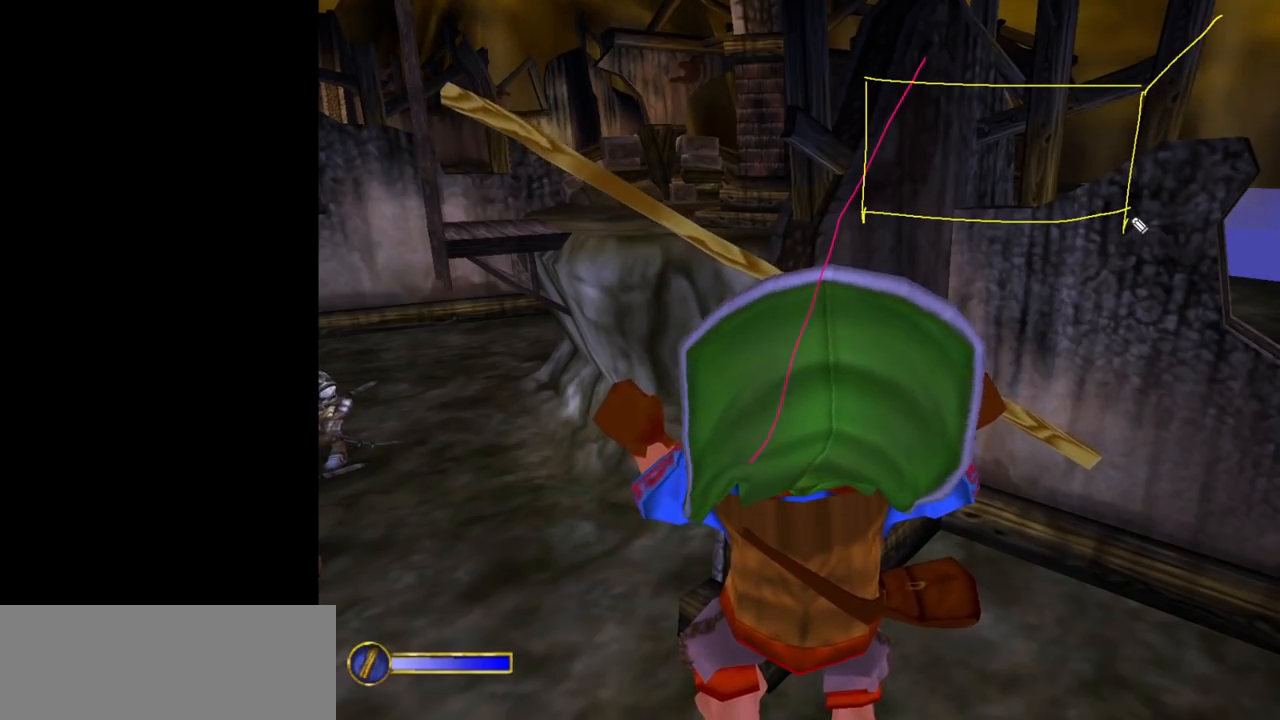
{"keys": [], "mouse": [], "events": [[67, "mouse_left", "down"], [300, "mouse_left", "up"]]}
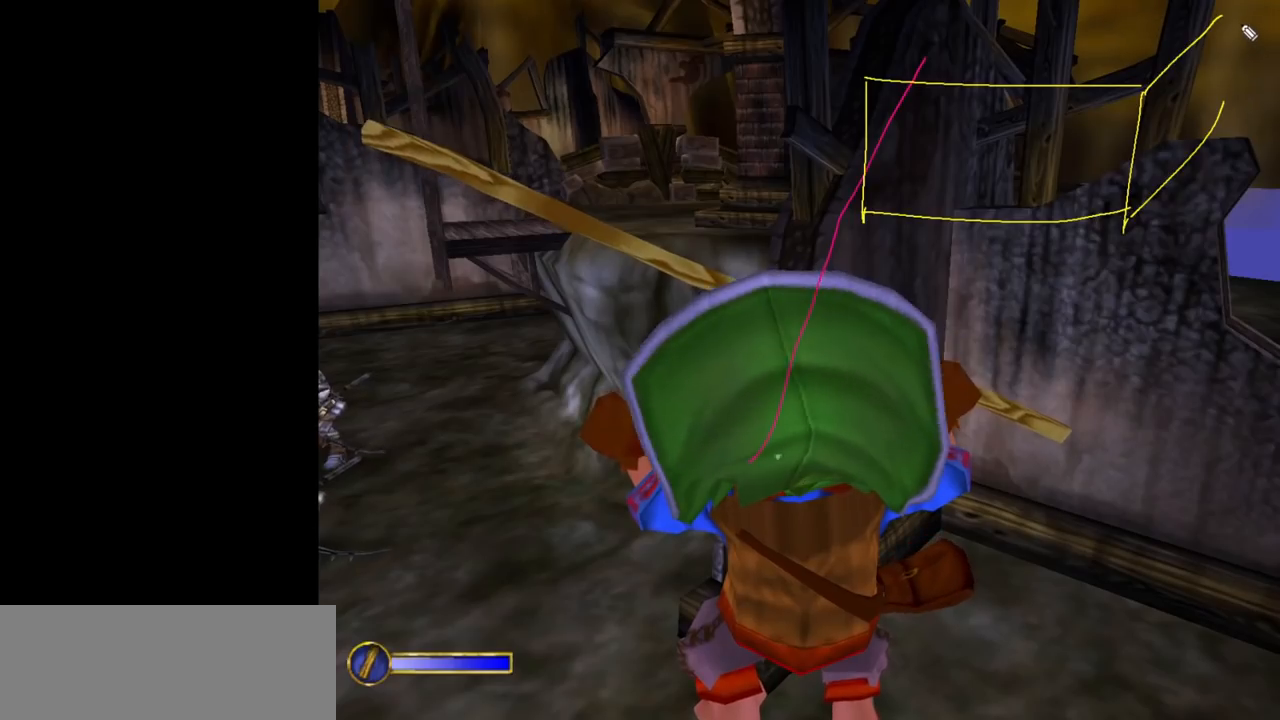
{"keys": [], "mouse": [], "events": [[133, "mouse_left", "down"], [367, "mouse_left", "up"]]}
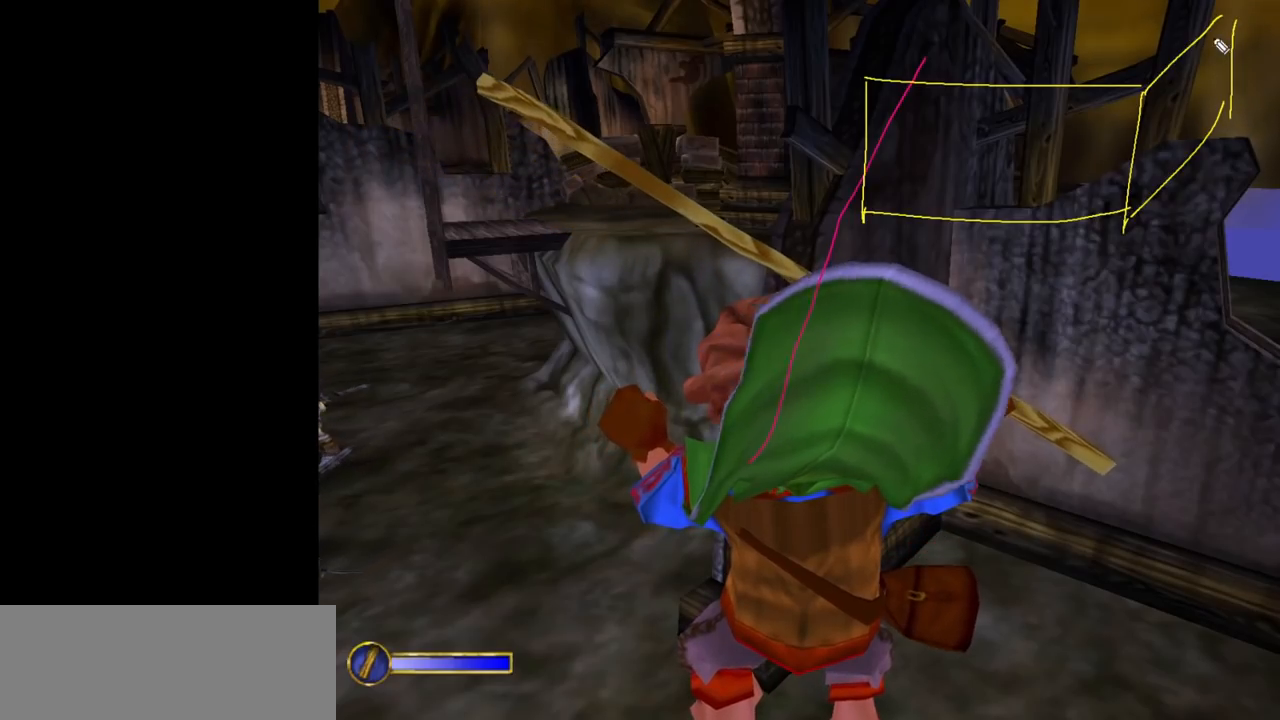
{"keys": [], "mouse": ["left"], "events": [[200, "mouse_left", "down"]]}
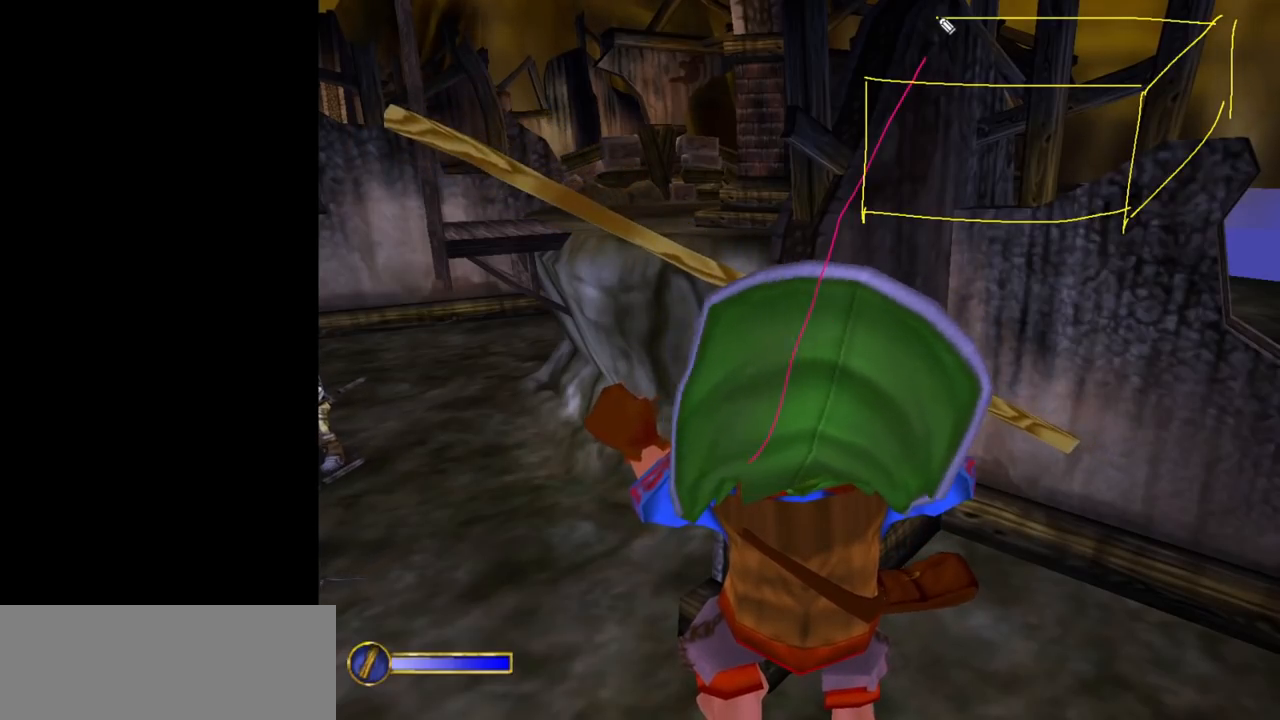
{"keys": [], "mouse": [], "events": [[17, "mouse_left", "up"], [217, "mouse_left", "down"], [400, "mouse_left", "up"]]}
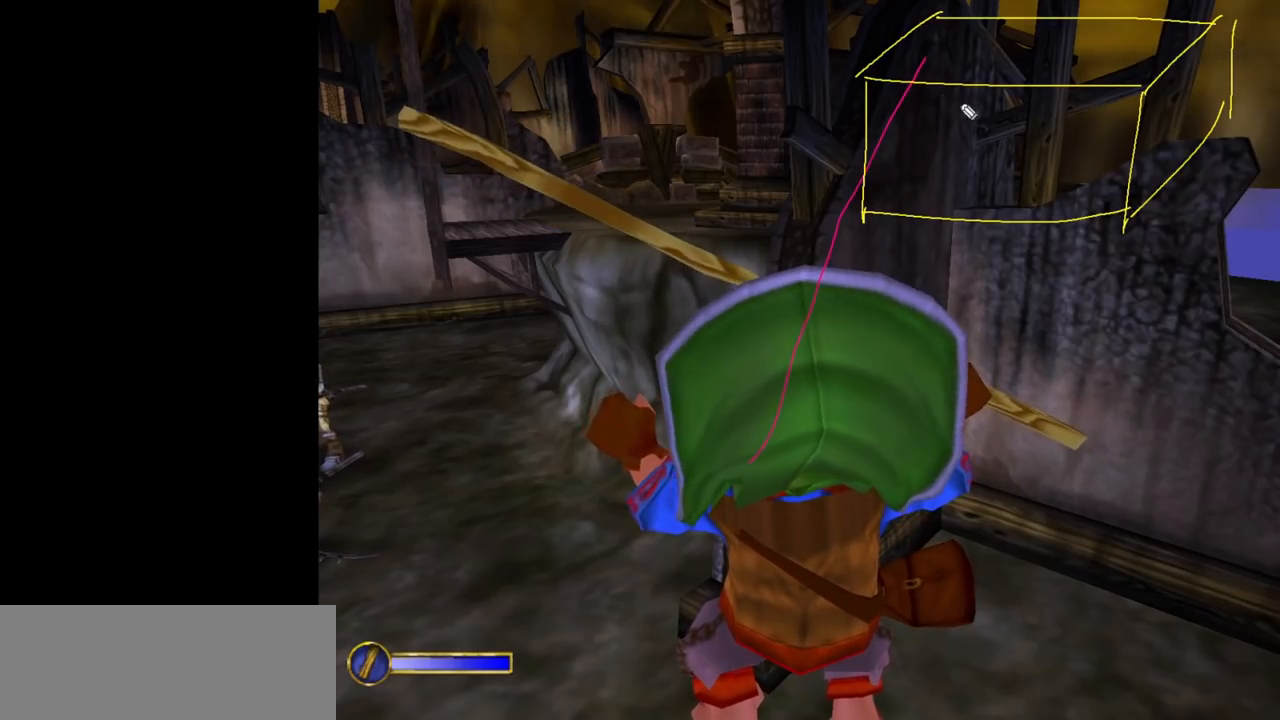
{"keys": [], "mouse": [], "events": []}
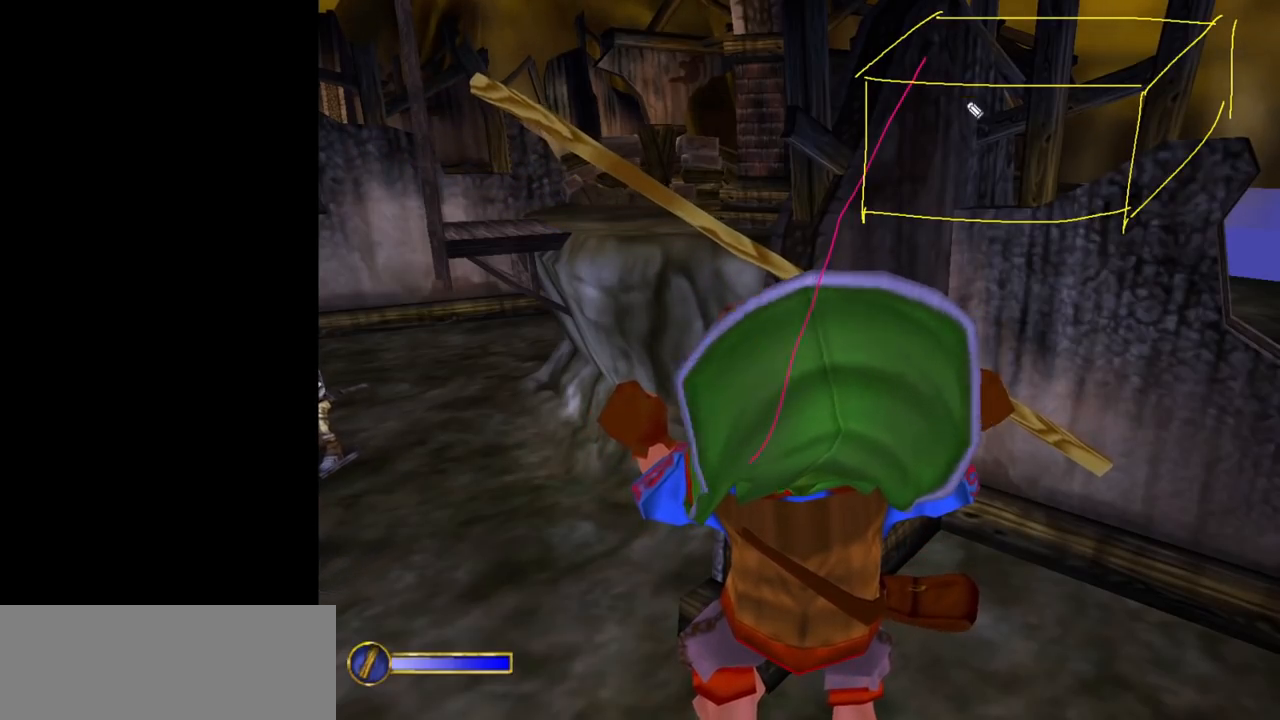
{"keys": [], "mouse": [], "events": []}